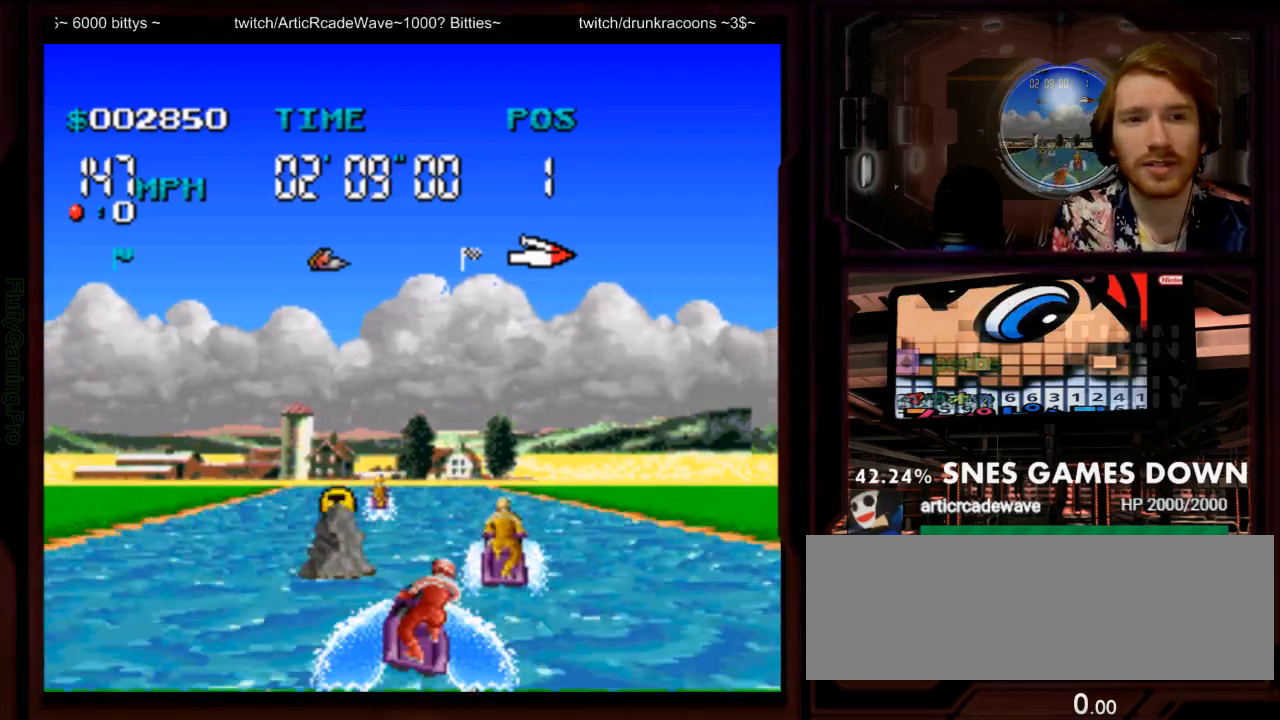
Gameplay with a controller (Nintendo layout); each line is a JSON object with the inputs held at the frame after it. "events" lists button and stick changes between this image and that frame as [ms after this image, input, new state], when the widget could be followed in between. Not read: L3 R1 R3 SELECT START.
{"buttons": ["A", "DPAD_LEFT"]}
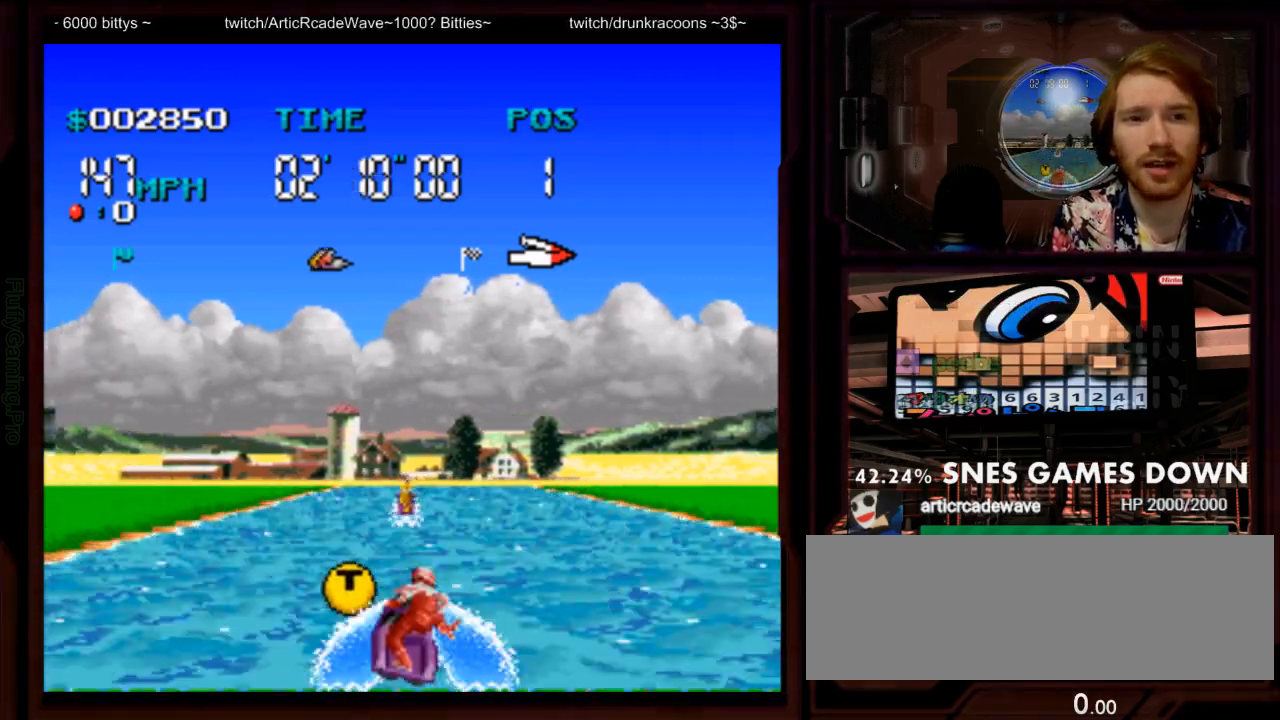
{"buttons": ["A"], "events": [[133, "DPAD_LEFT", "up"], [267, "DPAD_RIGHT", "down"], [417, "DPAD_RIGHT", "up"]]}
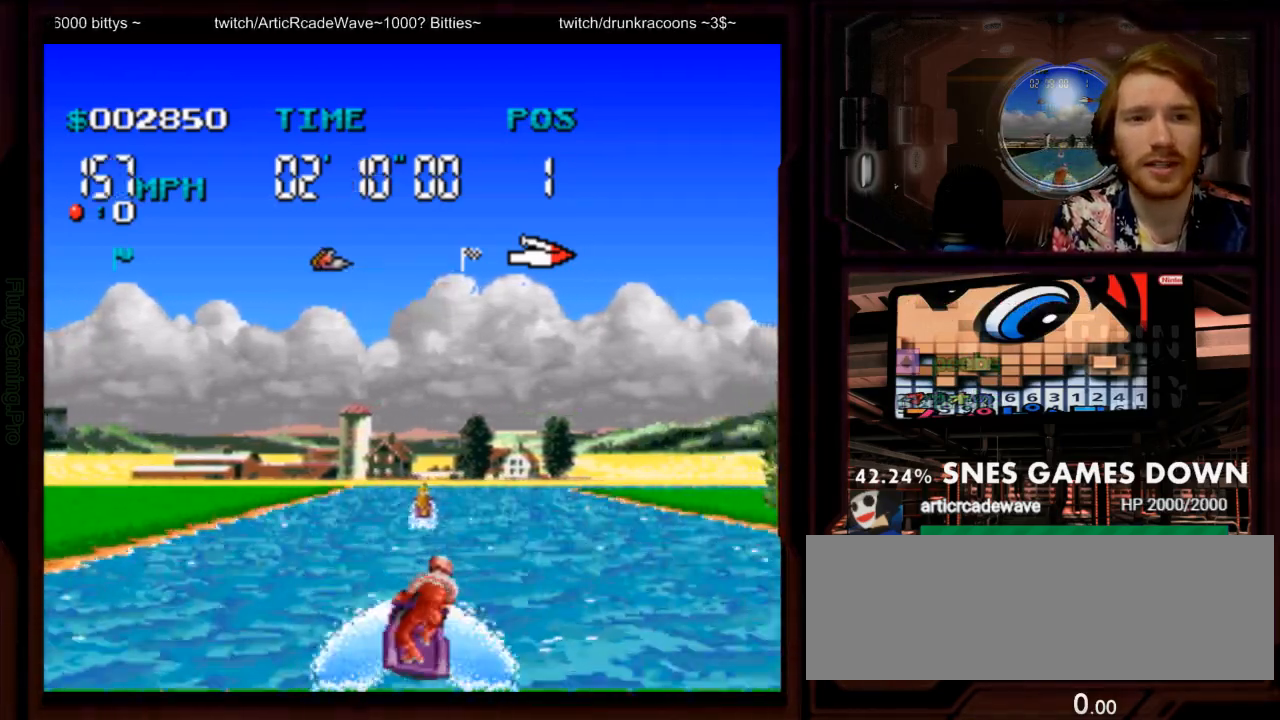
{"buttons": ["A", "DPAD_LEFT"], "events": [[150, "DPAD_LEFT", "down"], [250, "DPAD_LEFT", "up"], [467, "DPAD_LEFT", "down"]]}
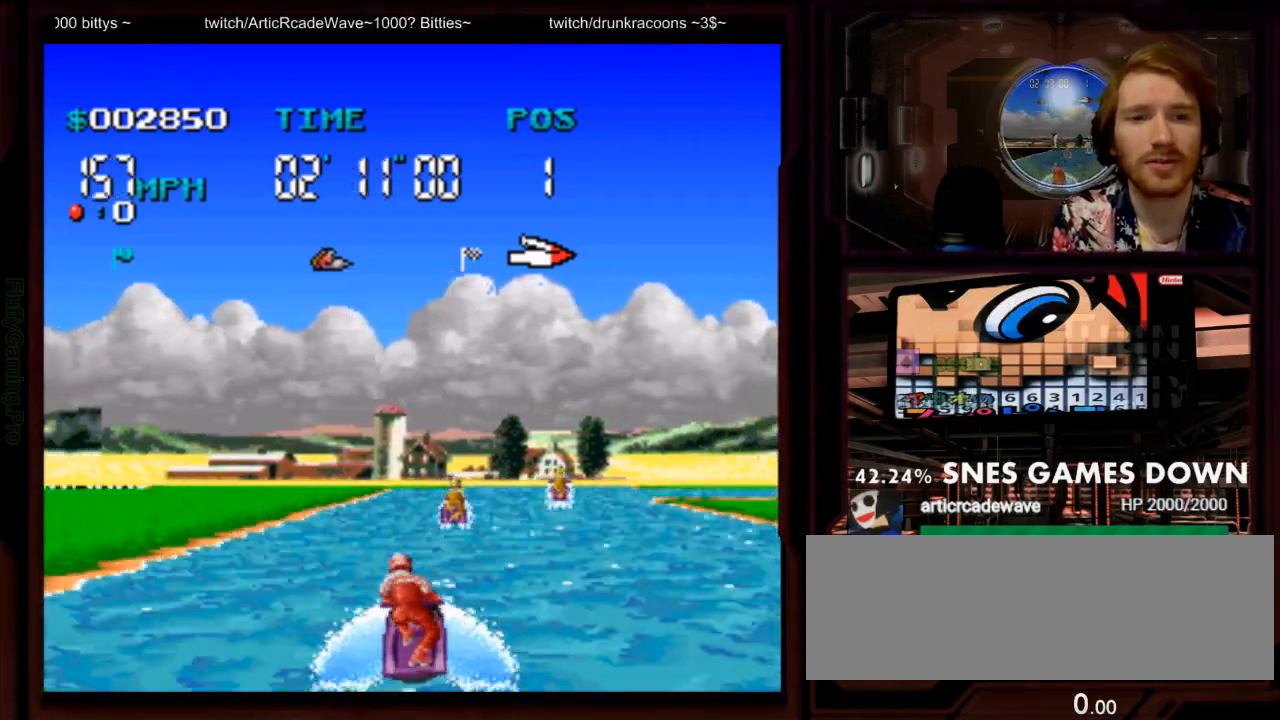
{"buttons": ["A"], "events": [[67, "DPAD_LEFT", "up"]]}
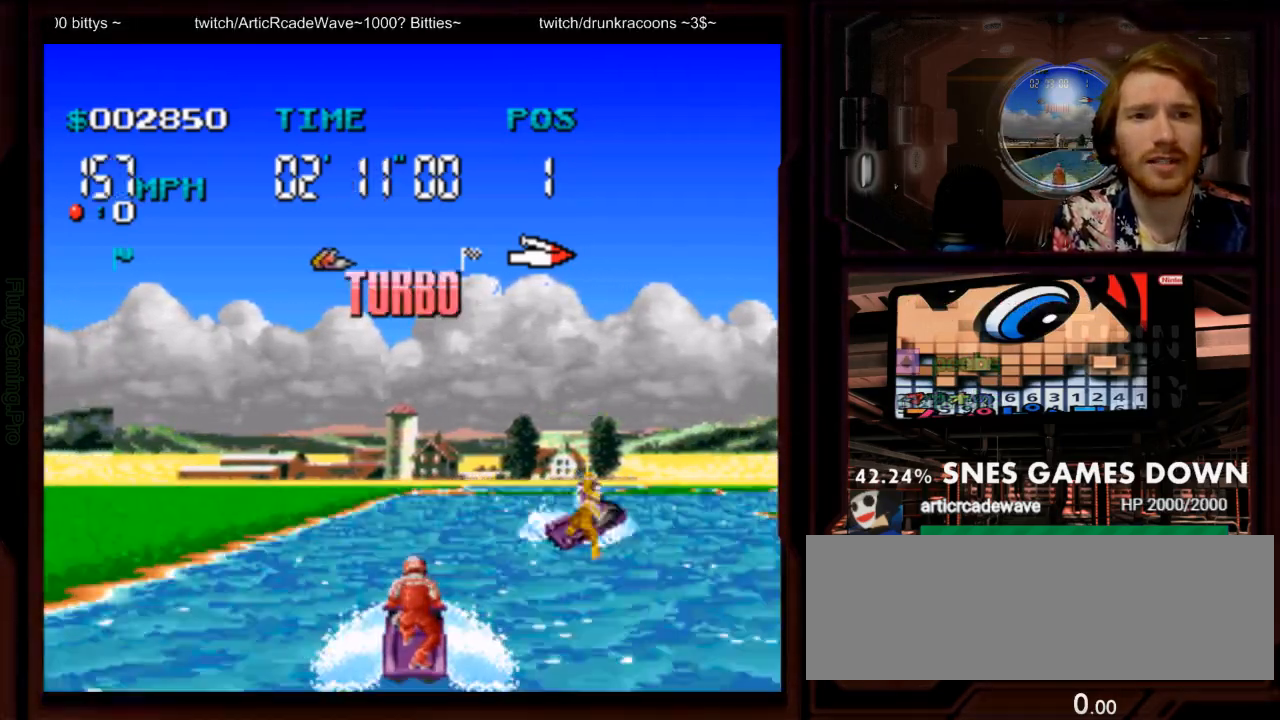
{"buttons": ["A", "DPAD_RIGHT"]}
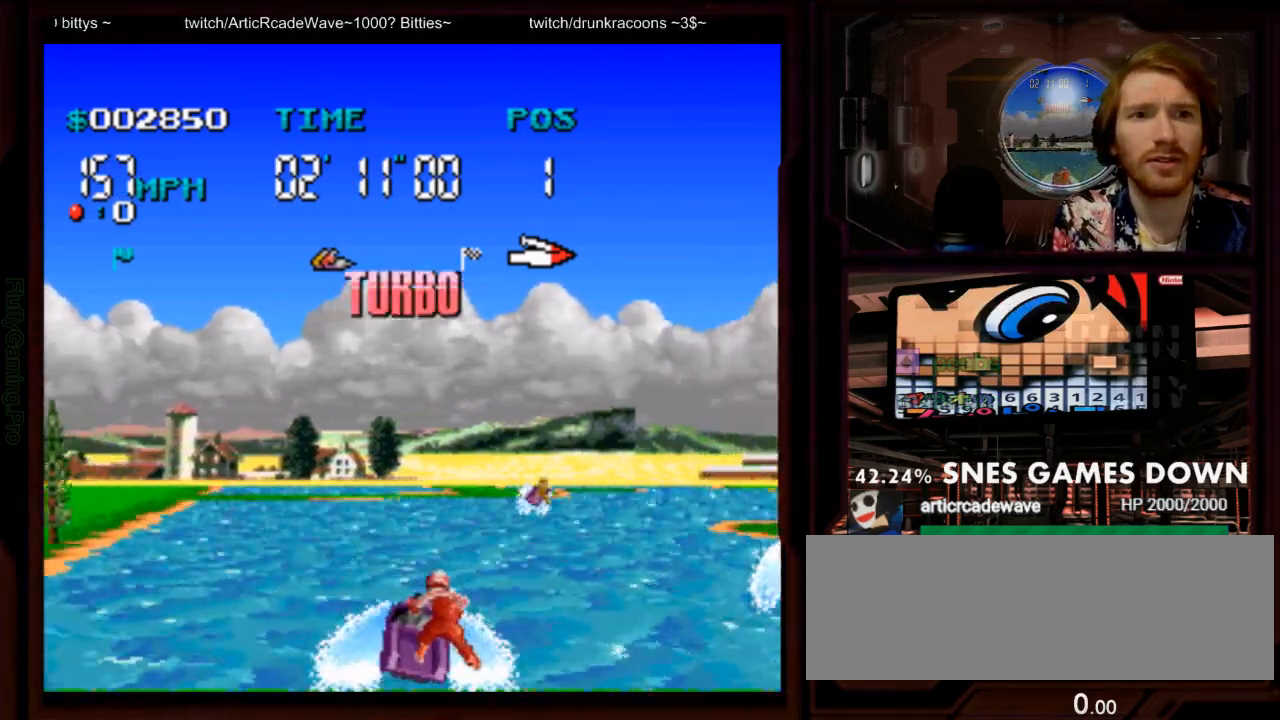
{"buttons": ["A", "DPAD_RIGHT"], "events": [[150, "DPAD_RIGHT", "up"], [450, "DPAD_RIGHT", "down"]]}
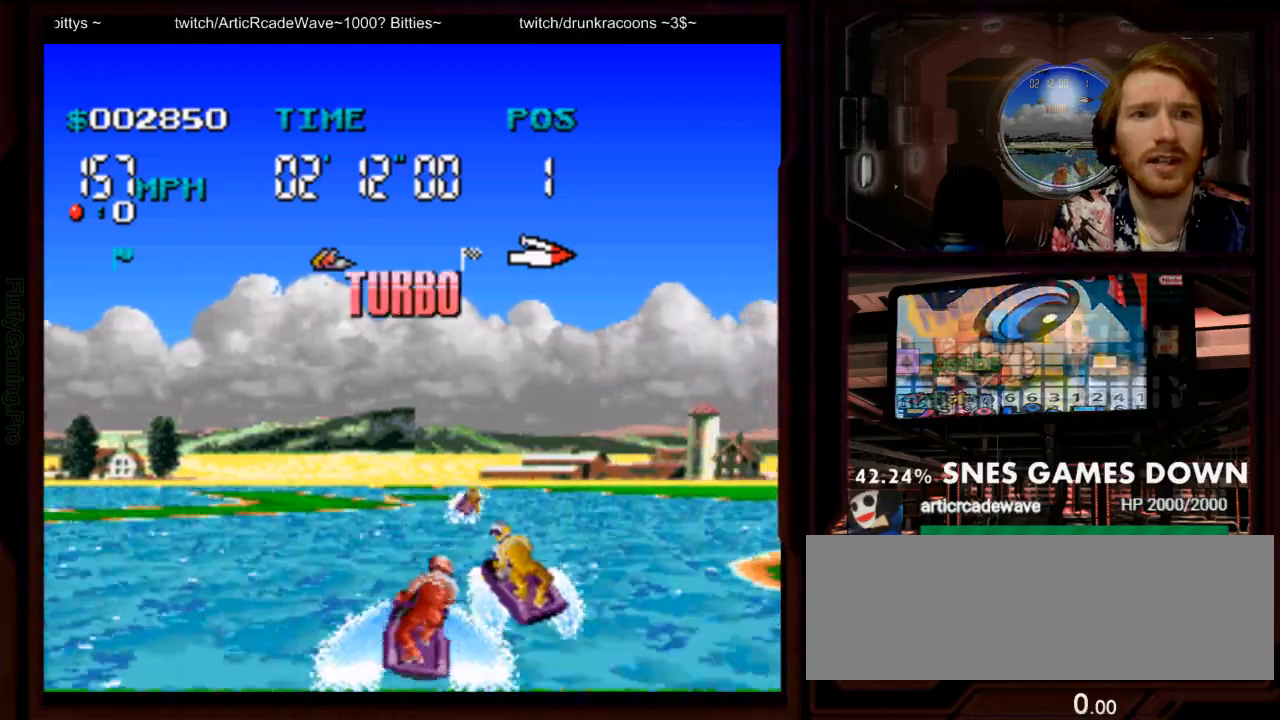
{"buttons": ["A"]}
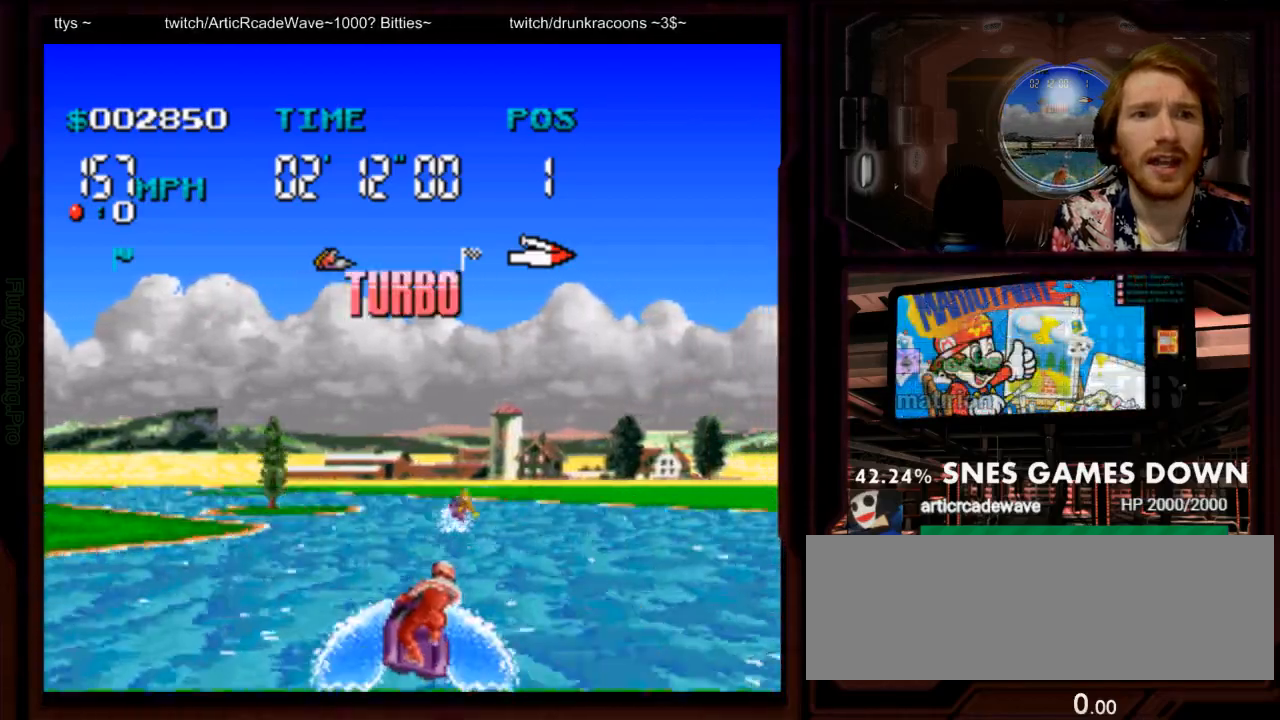
{"buttons": ["A"]}
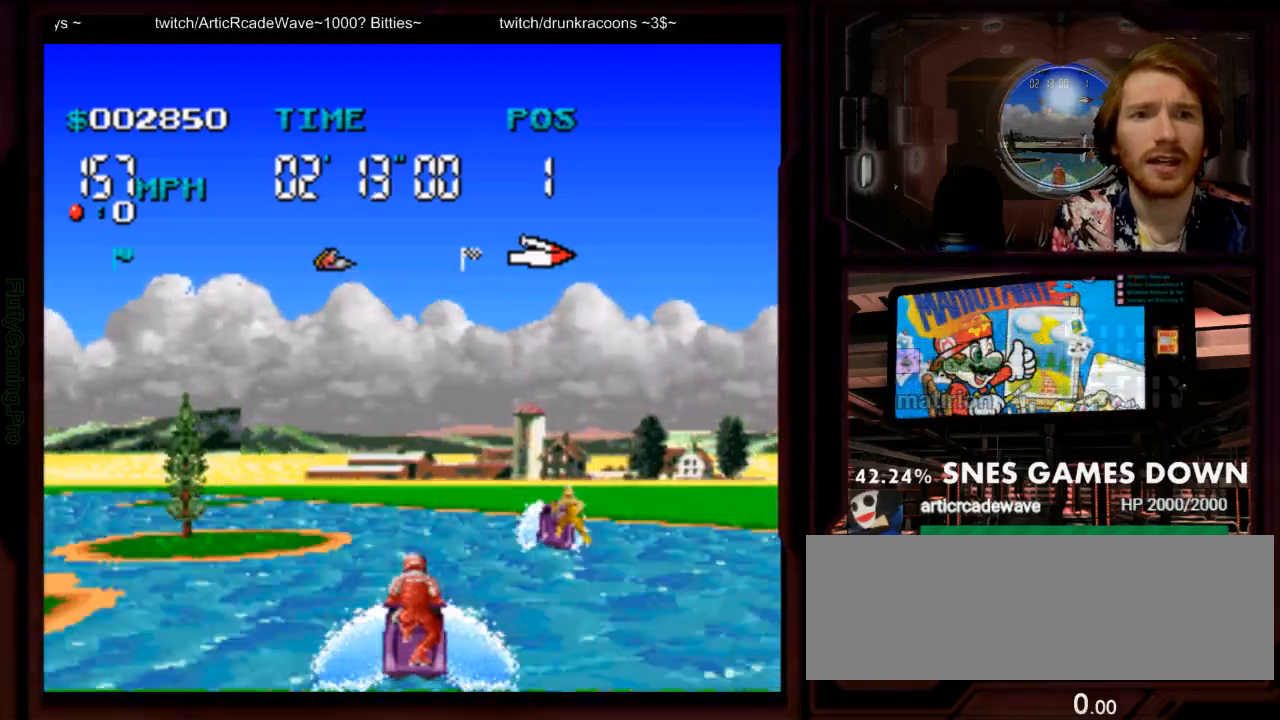
{"buttons": ["DPAD_LEFT"]}
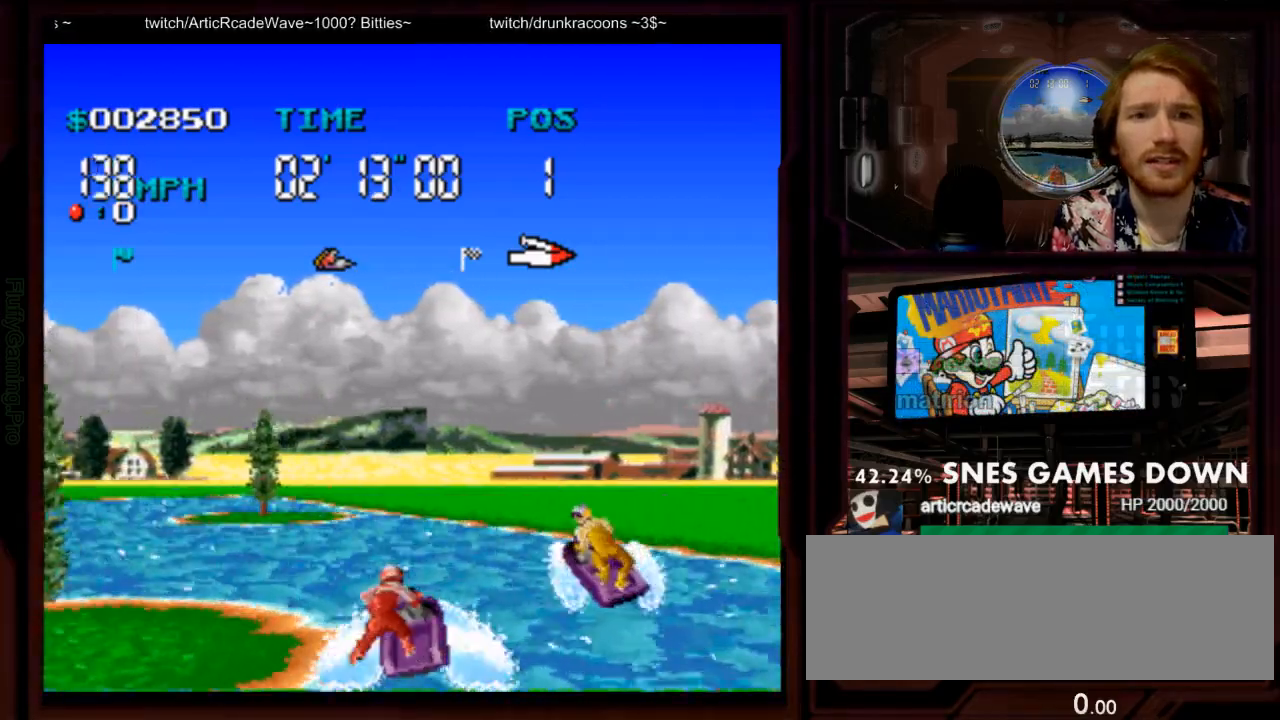
{"buttons": ["A", "DPAD_LEFT"]}